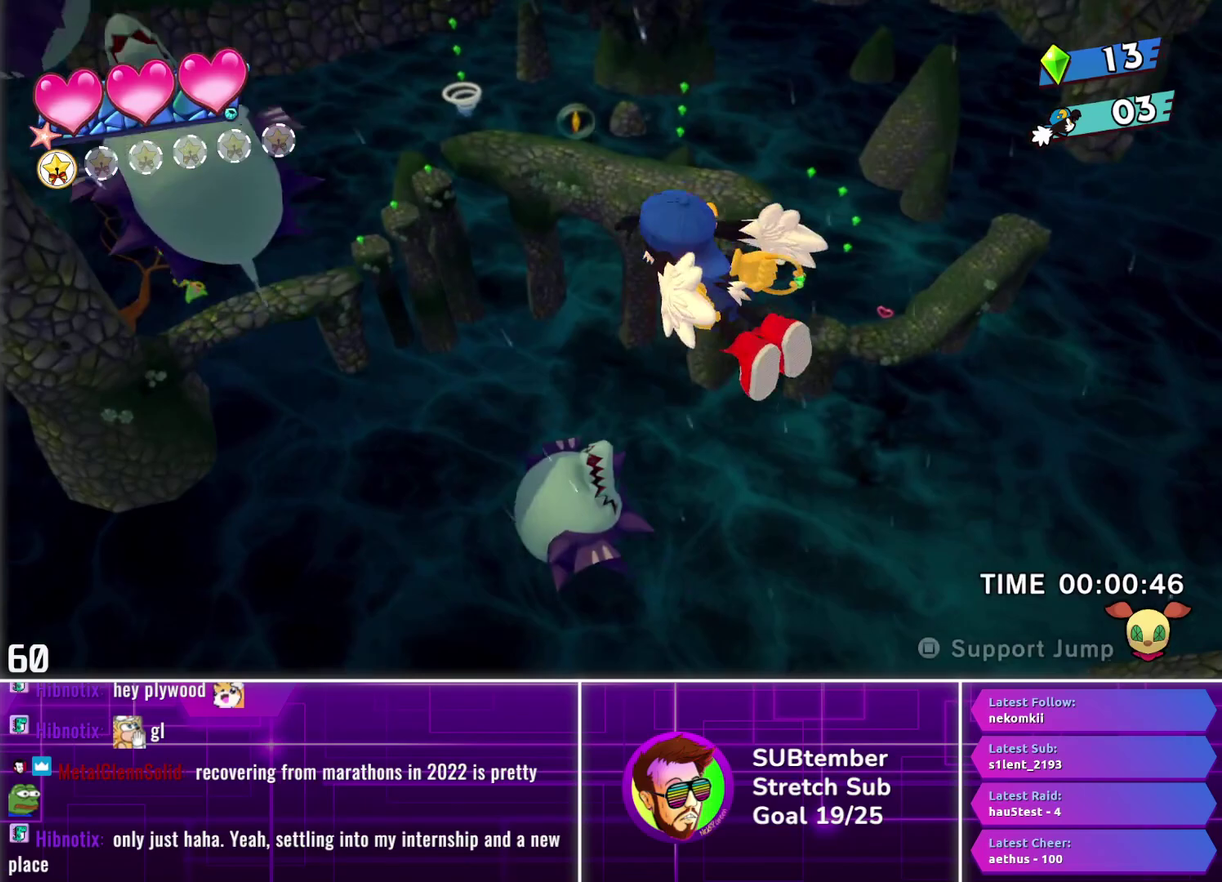
Gameplay with a controller (PlayStation layout); each line is a JSON object with the inputs held at the frame after it. "events" lists button and stick changes between this image and that frame as [ms after this image, input, new state], when the widget could be followed in between. Not read: R3 right_stick.
{"buttons": [], "left_stick": "center", "events": [[17, "L3", "up"], [117, "L3", "down"], [233, "L3", "up"], [350, "L3", "down"], [450, "L3", "up"]]}
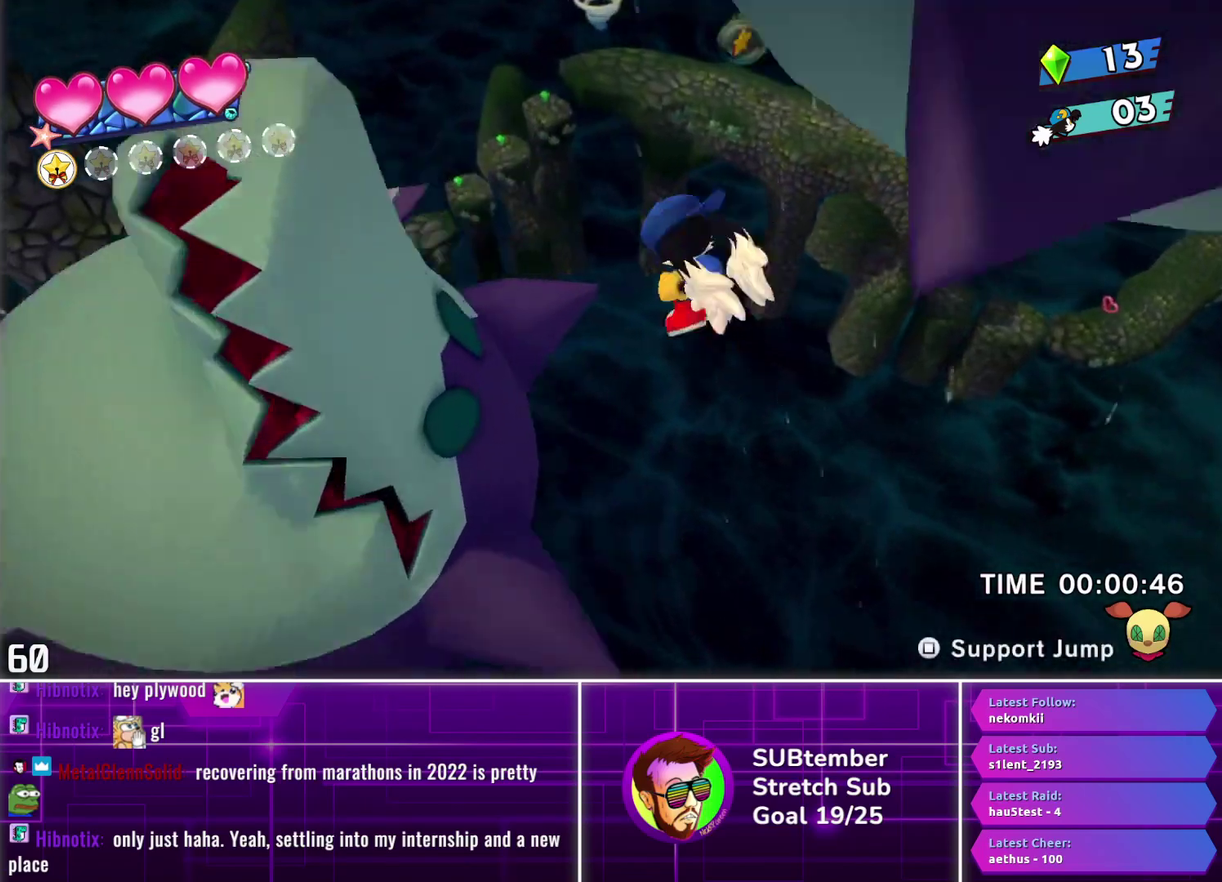
{"buttons": [], "left_stick": "center", "events": [[50, "L3", "down"], [167, "L3", "up"]]}
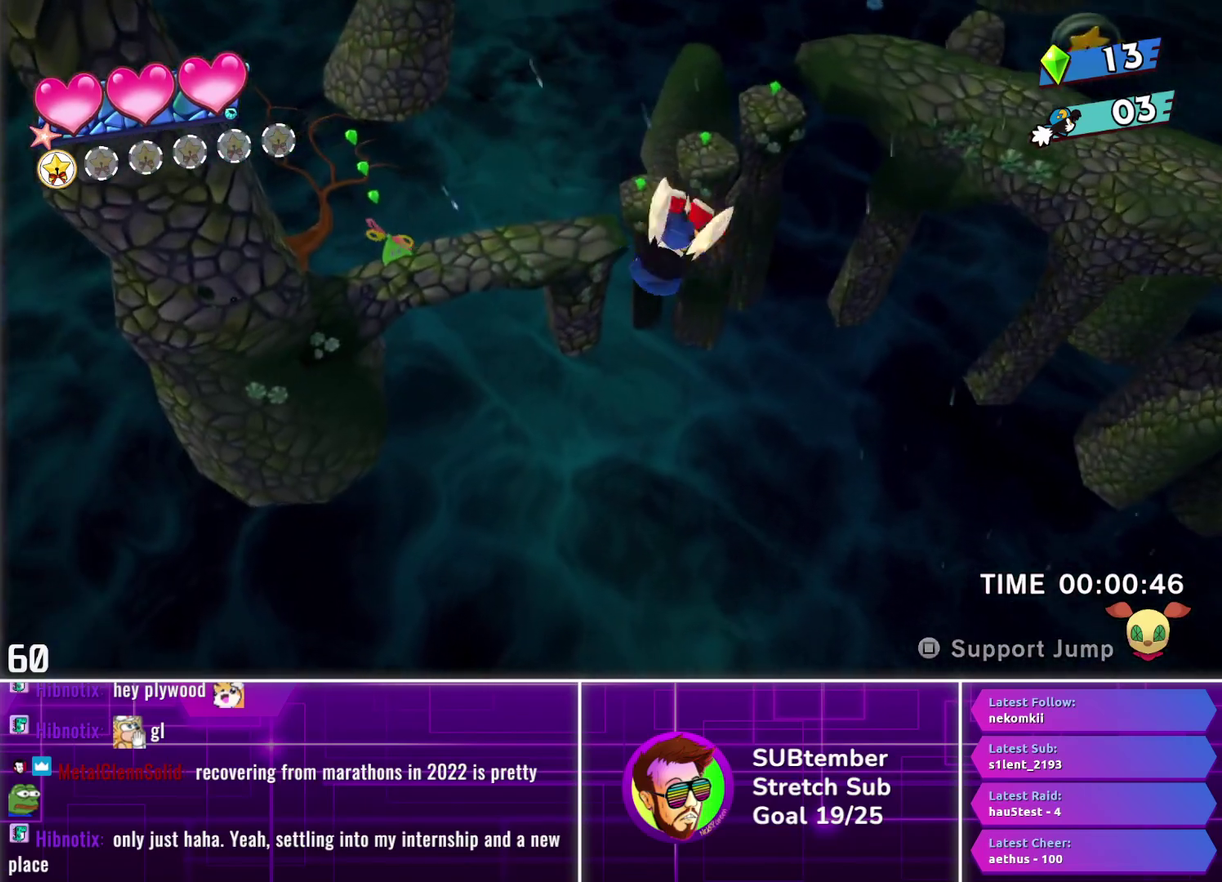
{"buttons": ["DPAD_RIGHT"], "left_stick": "center", "events": [[483, "DPAD_RIGHT", "down"]]}
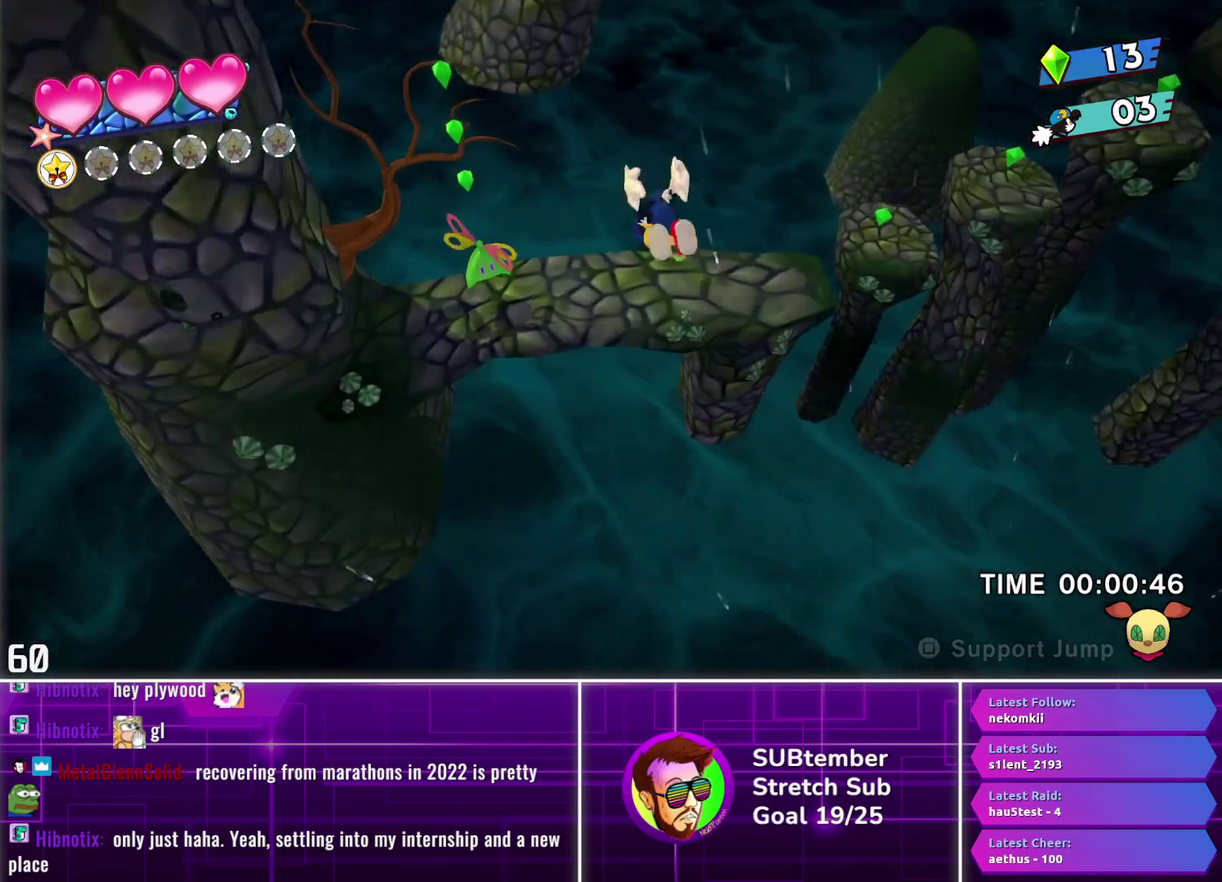
{"buttons": ["DPAD_RIGHT"], "left_stick": "center", "events": []}
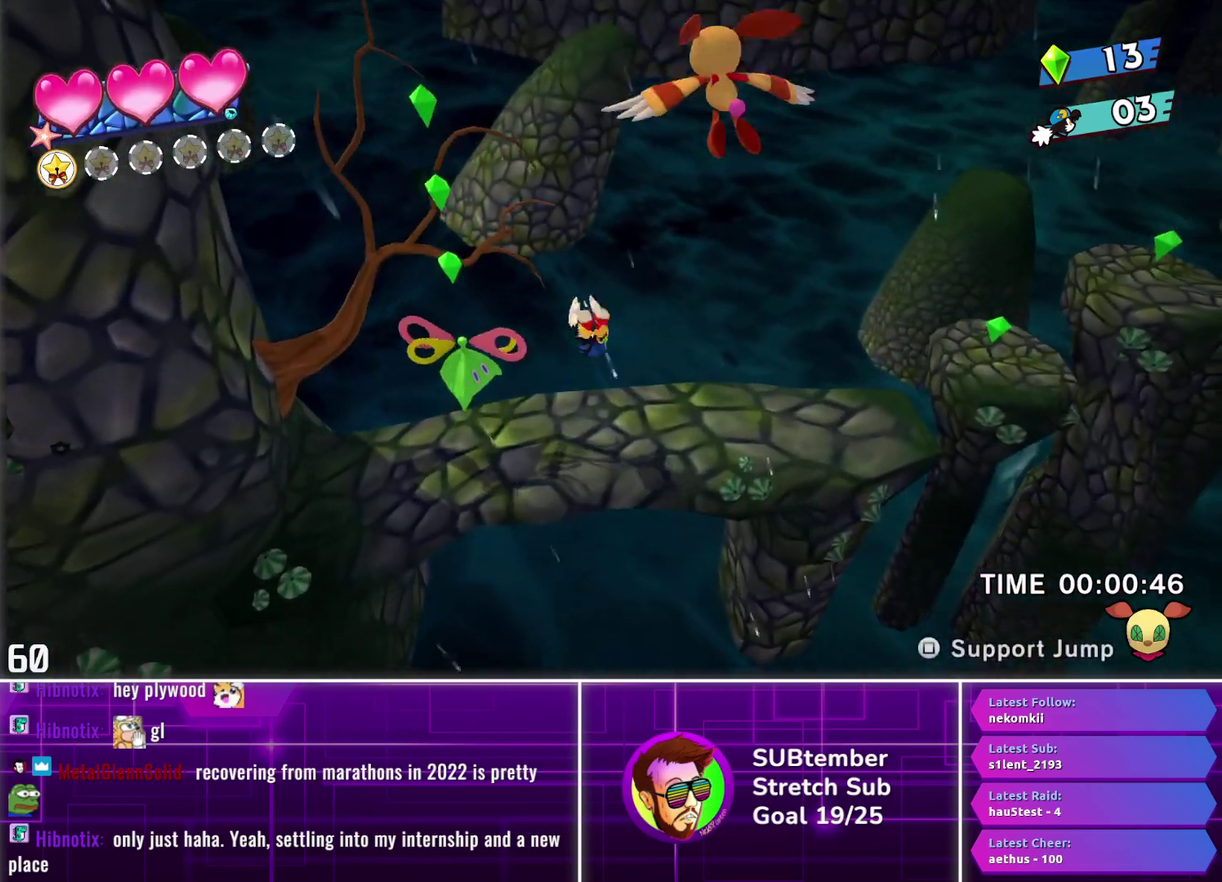
{"buttons": ["DPAD_RIGHT"], "left_stick": "center", "events": []}
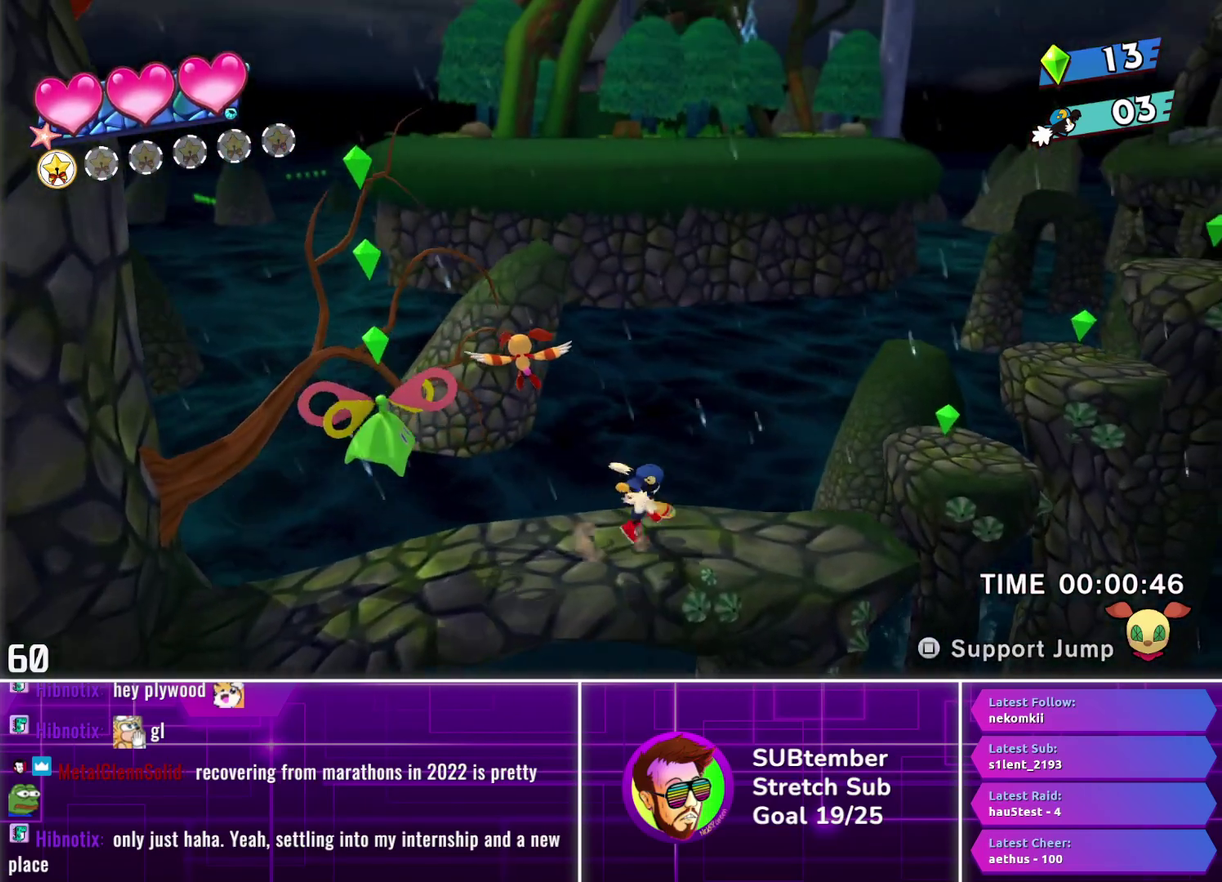
{"buttons": ["DPAD_RIGHT"], "left_stick": "center", "events": []}
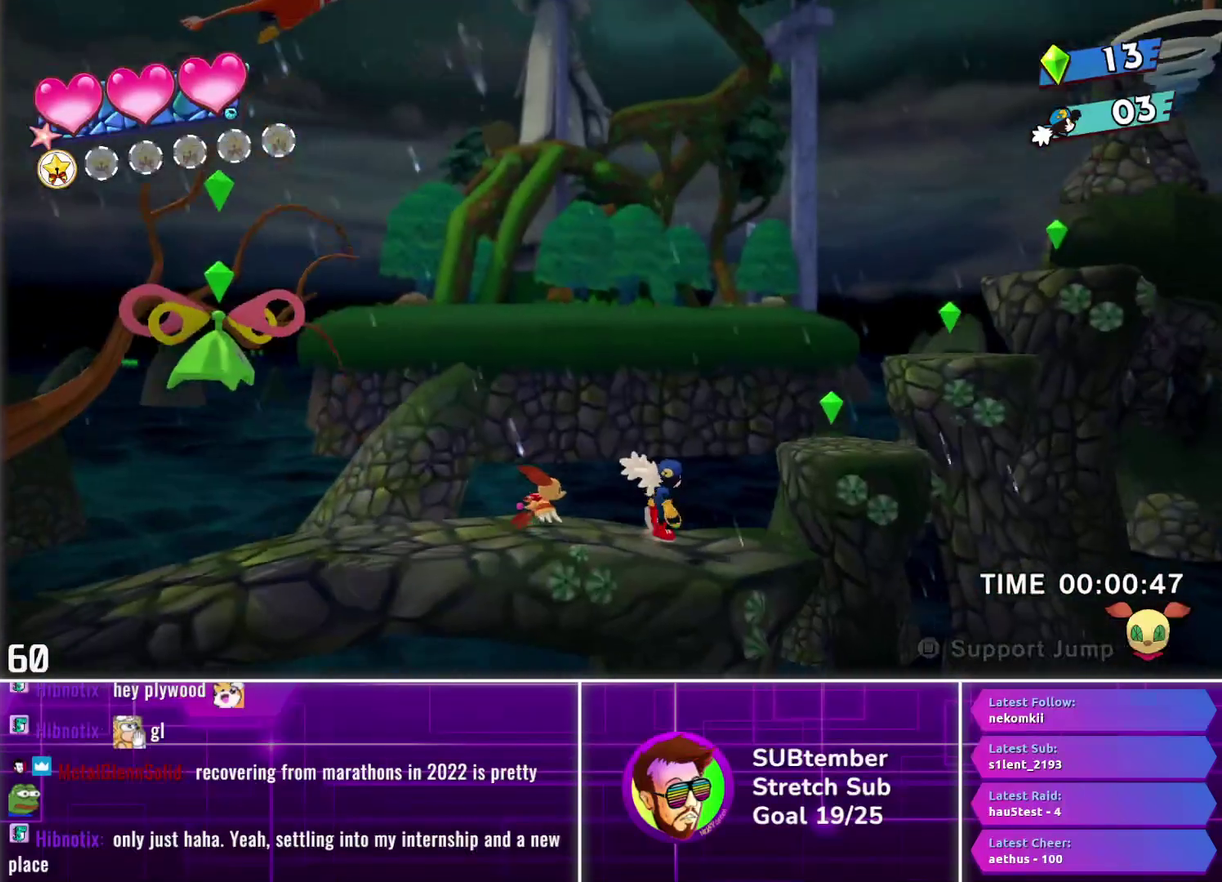
{"buttons": ["DPAD_RIGHT"], "left_stick": "center", "events": [[117, "CROSS", "down"], [200, "CROSS", "up"]]}
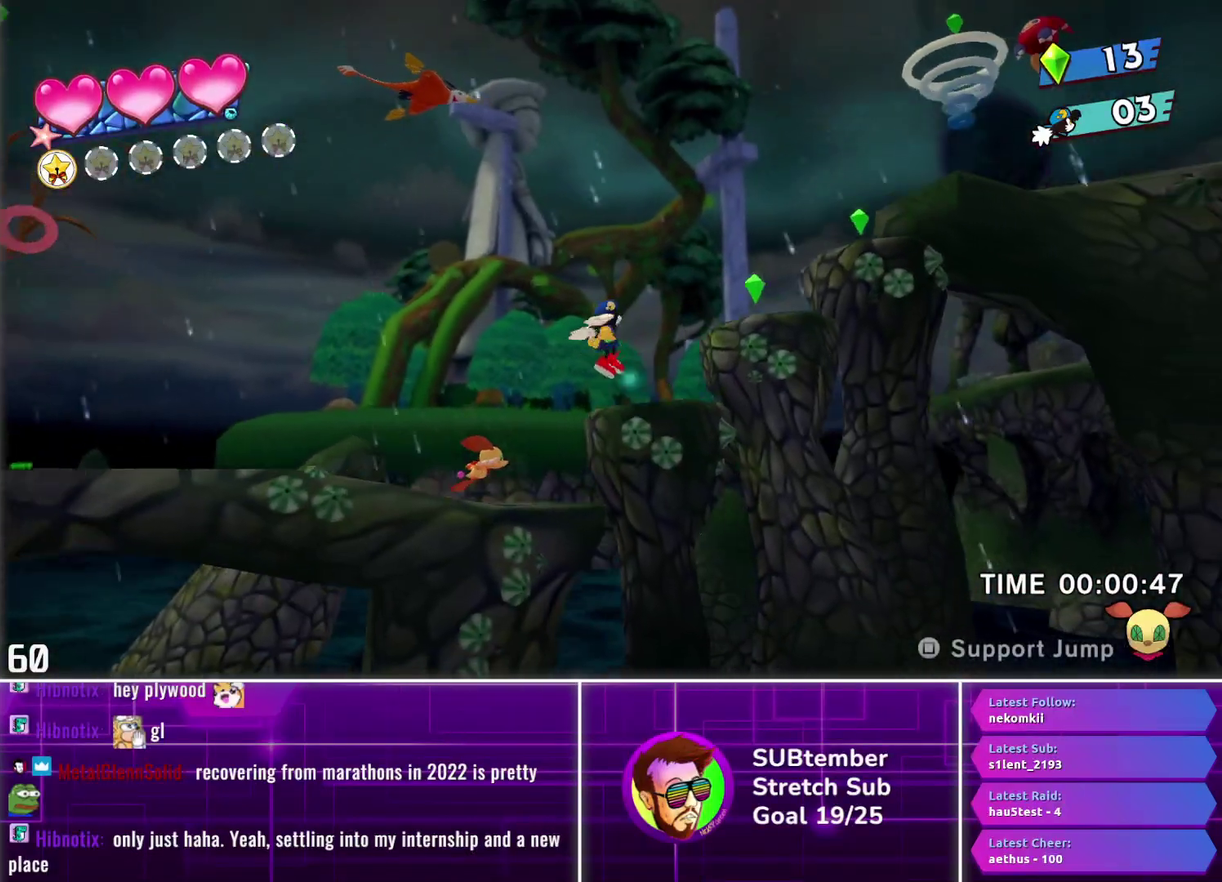
{"buttons": ["DPAD_RIGHT"], "left_stick": "center", "events": [[117, "CROSS", "down"], [200, "CROSS", "up"]]}
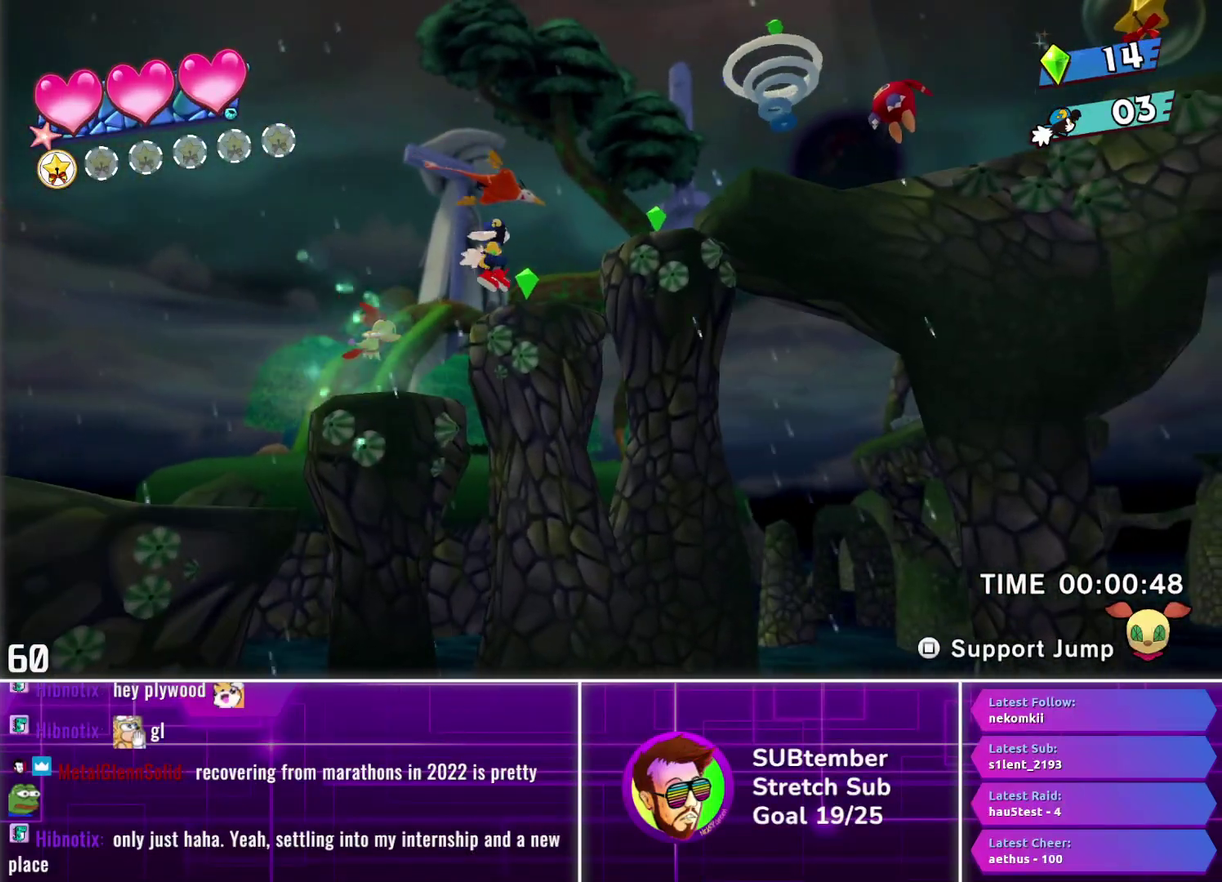
{"buttons": ["DPAD_RIGHT"], "left_stick": "center", "events": [[83, "CROSS", "down"], [150, "CROSS", "up"]]}
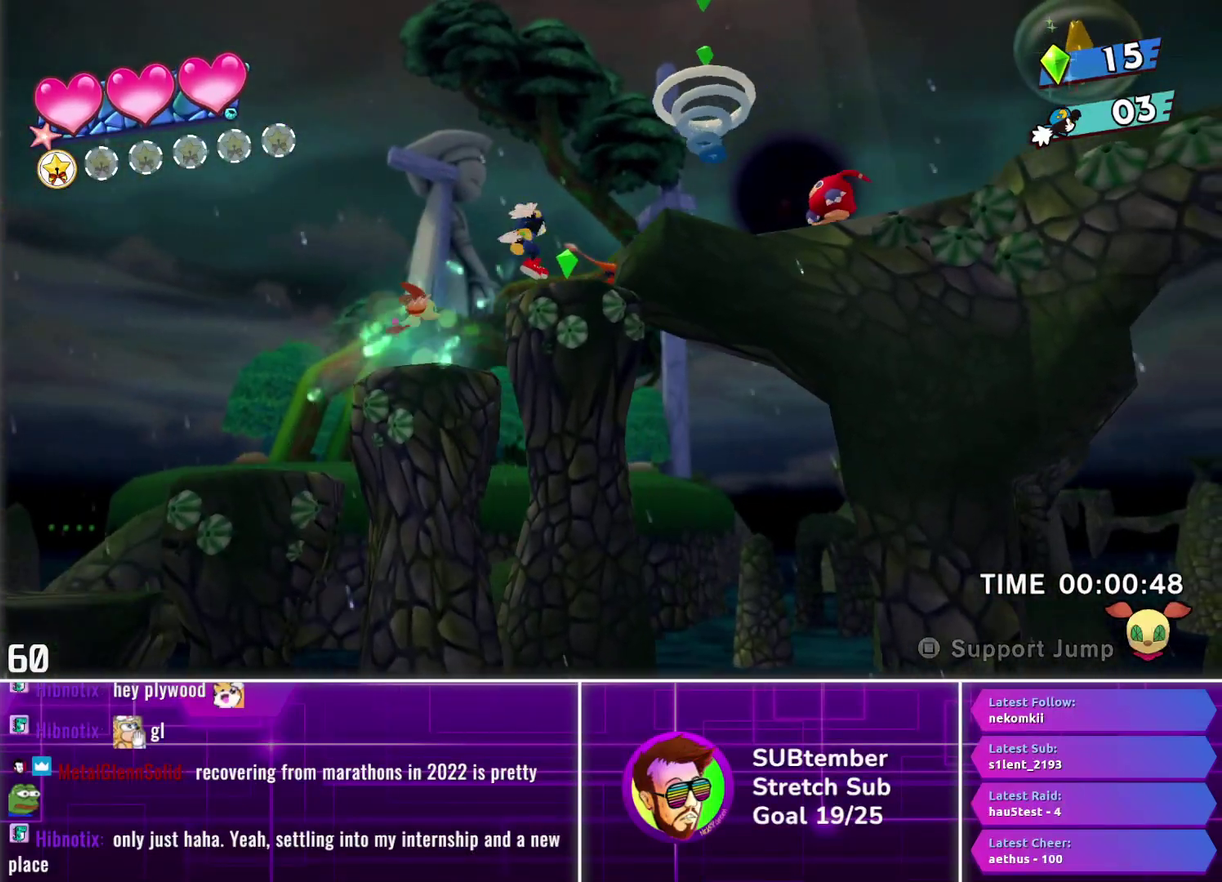
{"buttons": ["DPAD_RIGHT"], "left_stick": "center", "events": [[100, "CROSS", "down"], [150, "CROSS", "up"]]}
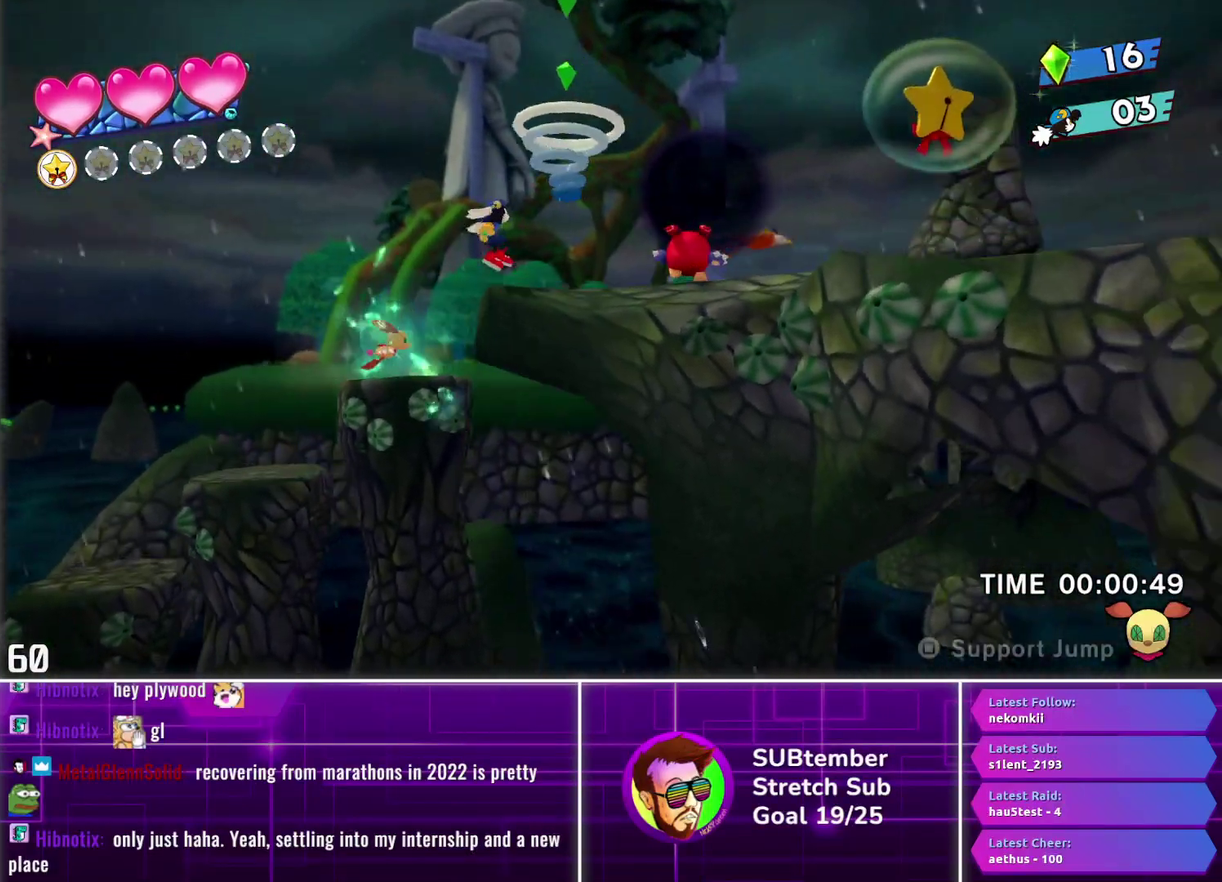
{"buttons": ["CROSS", "SQUARE", "DPAD_RIGHT"], "left_stick": "center", "events": [[433, "CROSS", "down"], [450, "SQUARE", "down"]]}
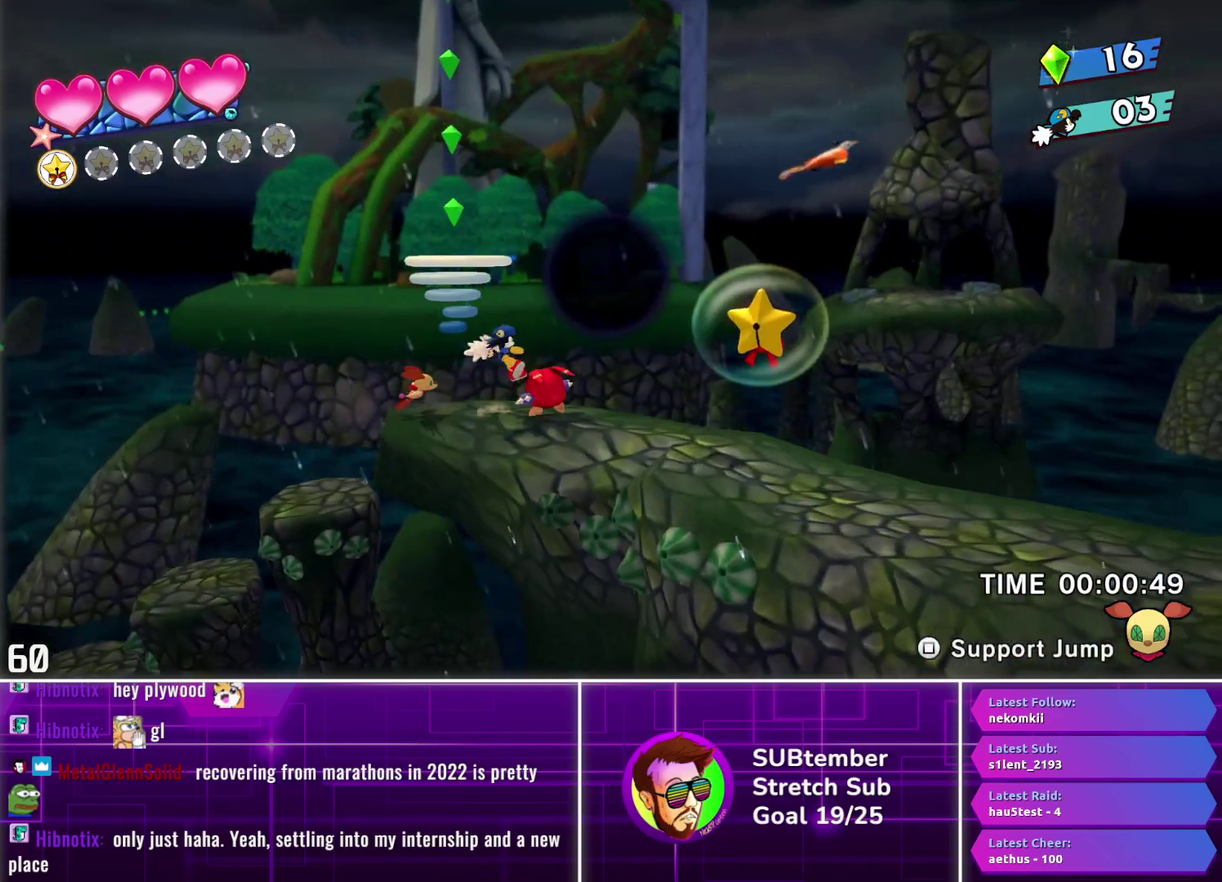
{"buttons": ["DPAD_RIGHT"], "left_stick": "center", "events": [[117, "CROSS", "up"], [117, "SQUARE", "up"]]}
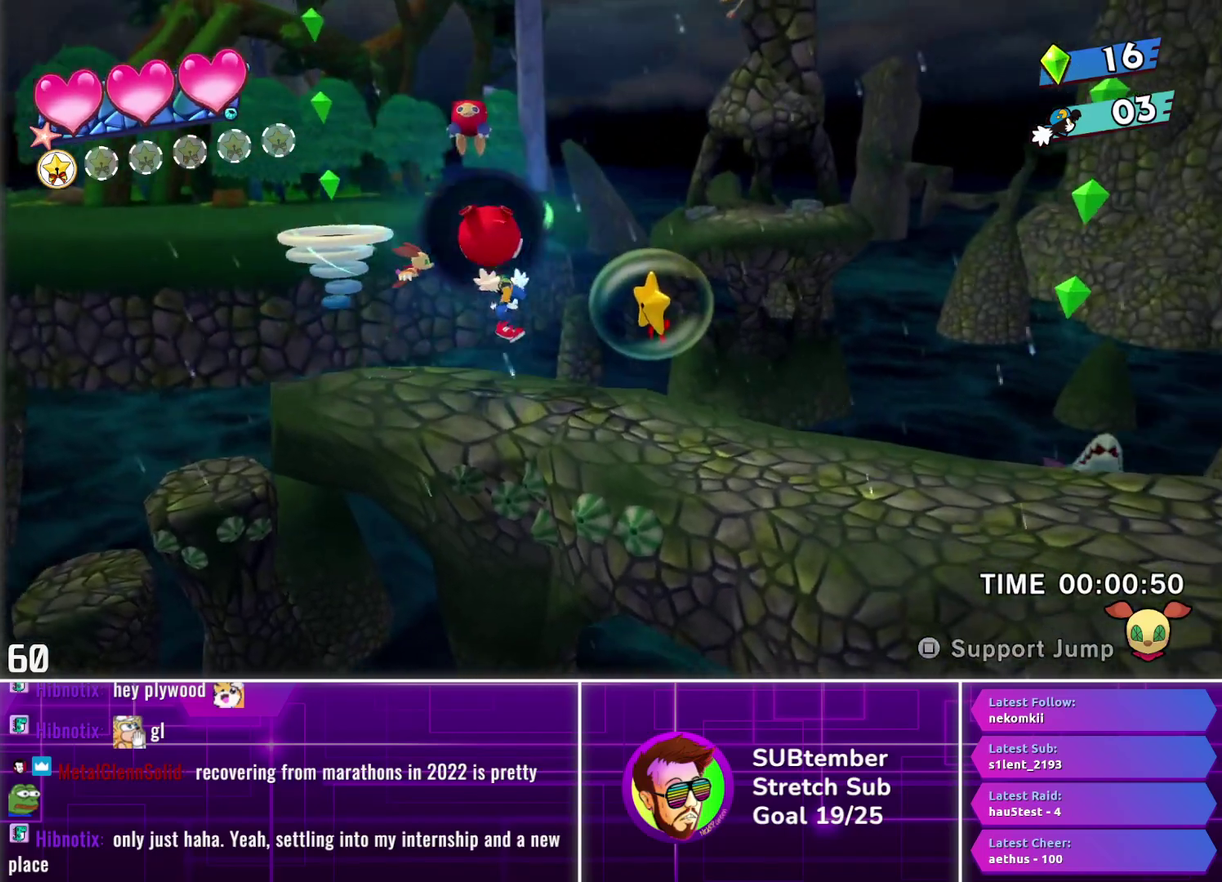
{"buttons": ["DPAD_RIGHT"], "left_stick": "center", "events": [[350, "SQUARE", "down"], [400, "SQUARE", "up"]]}
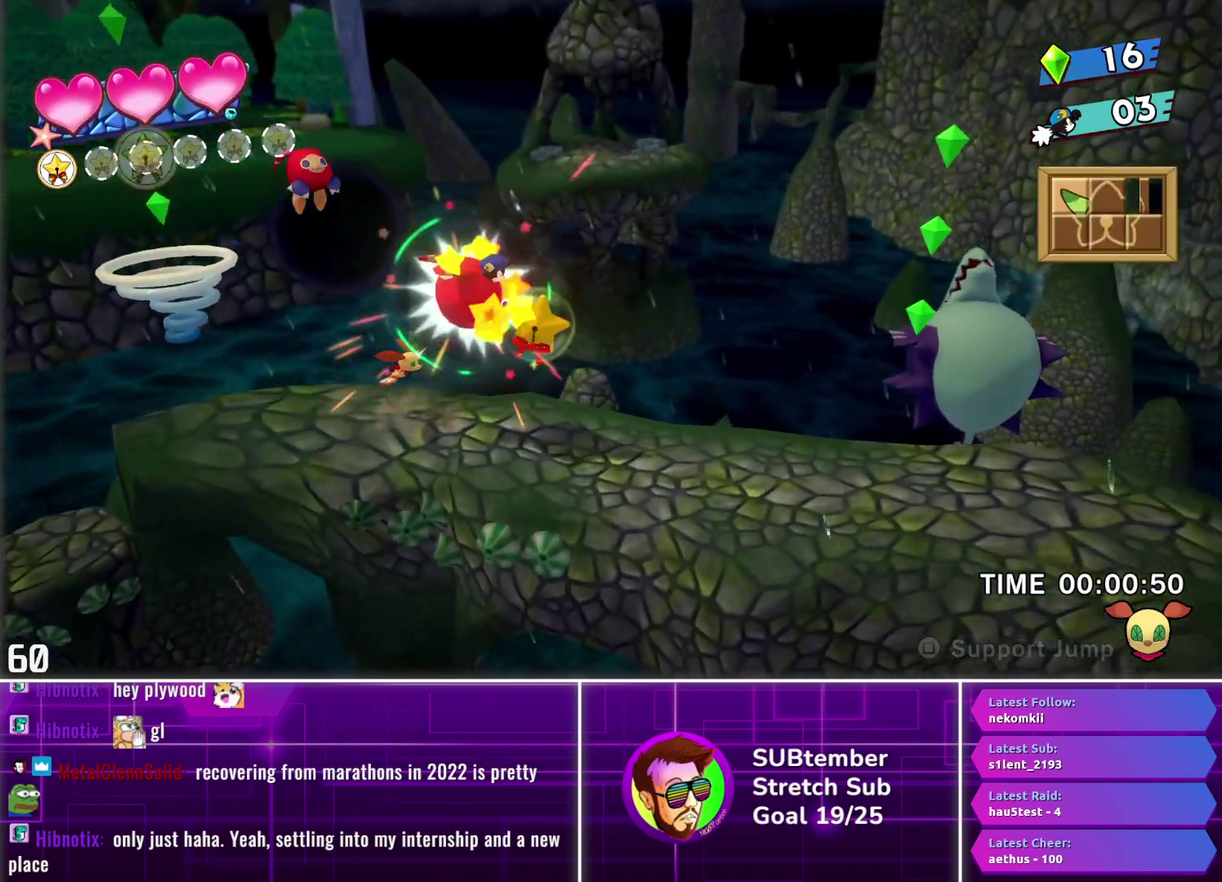
{"buttons": ["DPAD_RIGHT"], "left_stick": "center", "events": []}
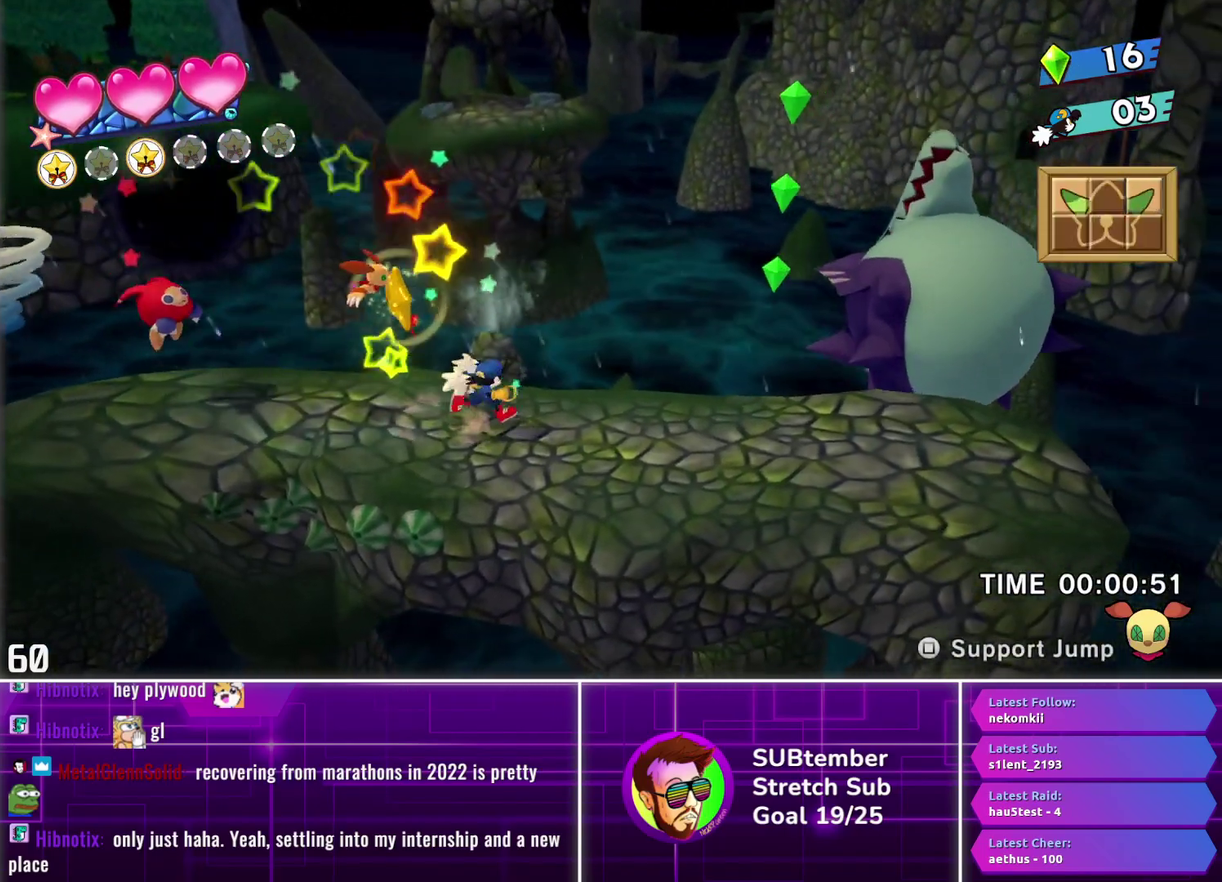
{"buttons": ["DPAD_RIGHT"], "left_stick": "center", "events": []}
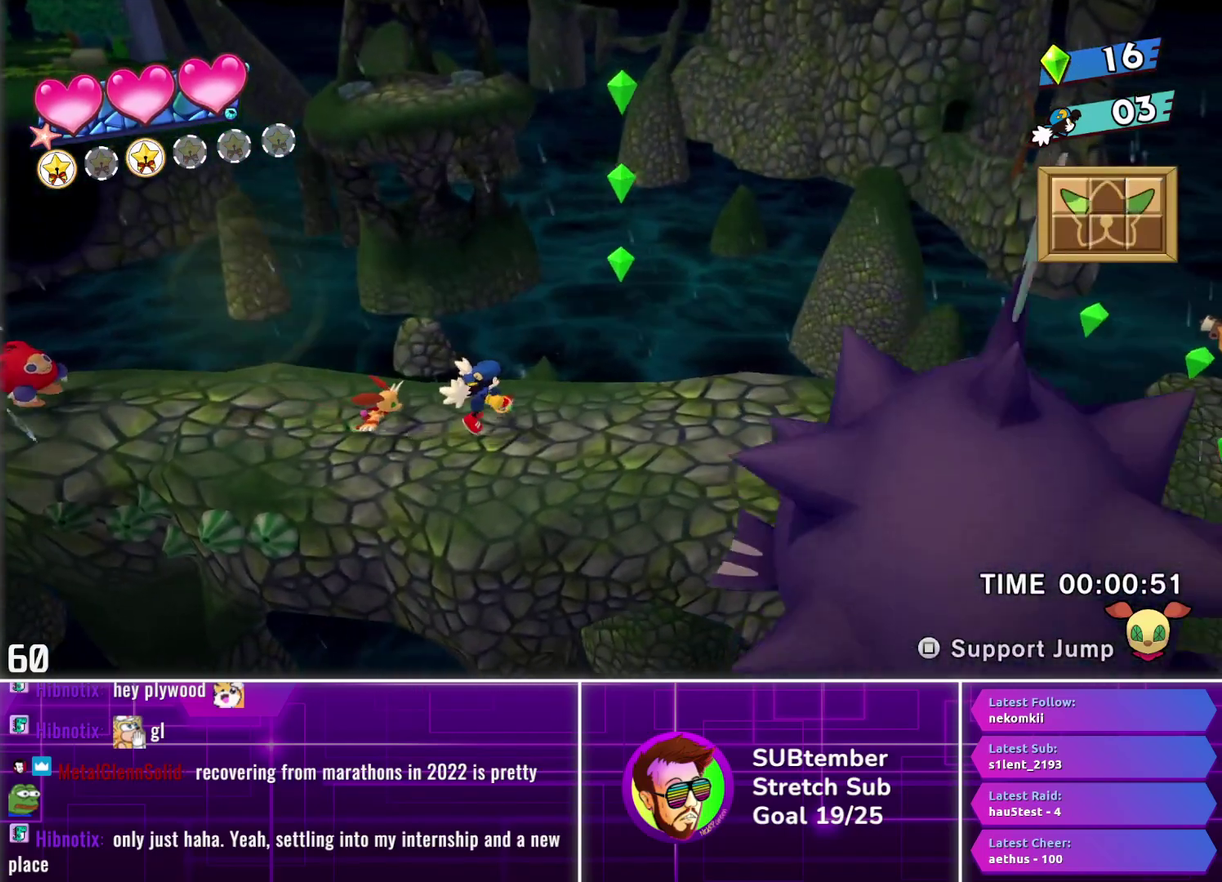
{"buttons": ["DPAD_RIGHT"], "left_stick": "center", "events": []}
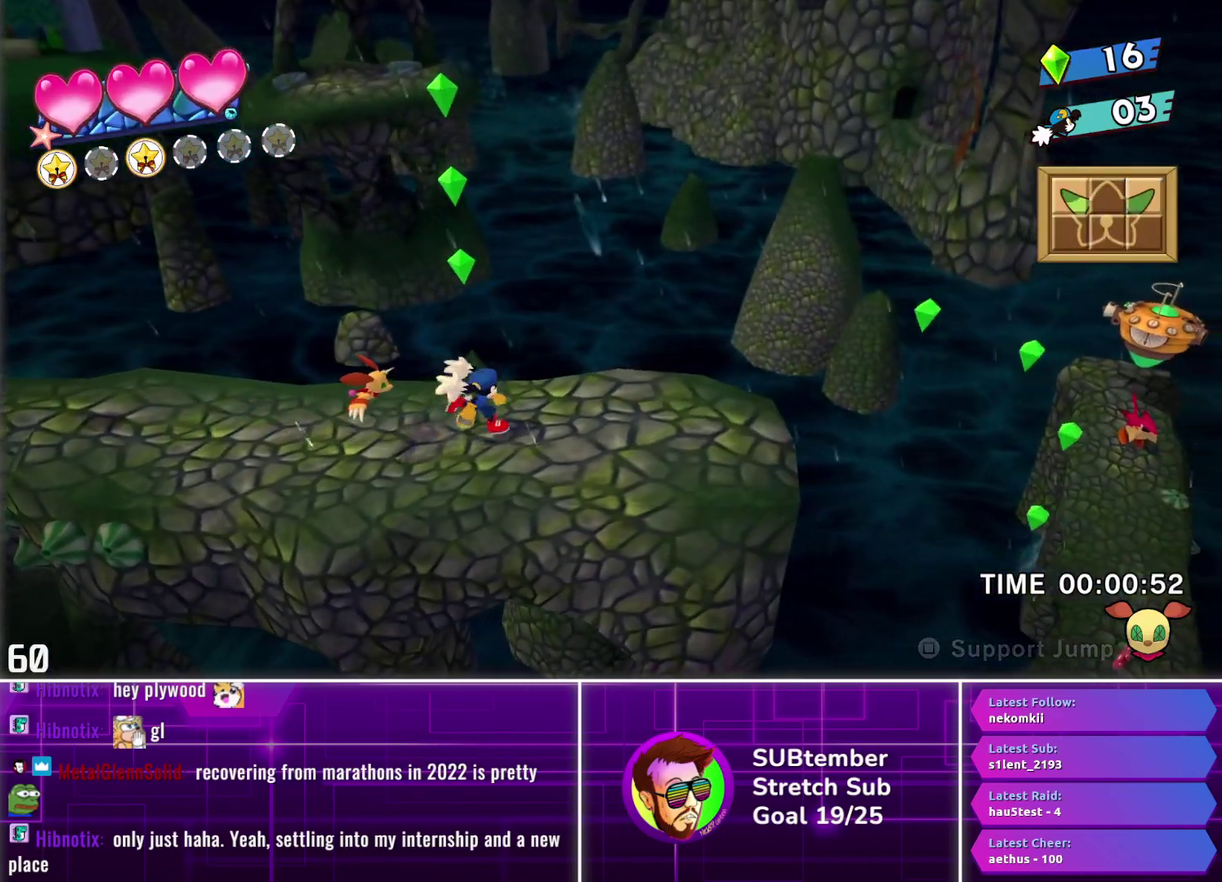
{"buttons": ["DPAD_RIGHT"], "left_stick": "center", "events": []}
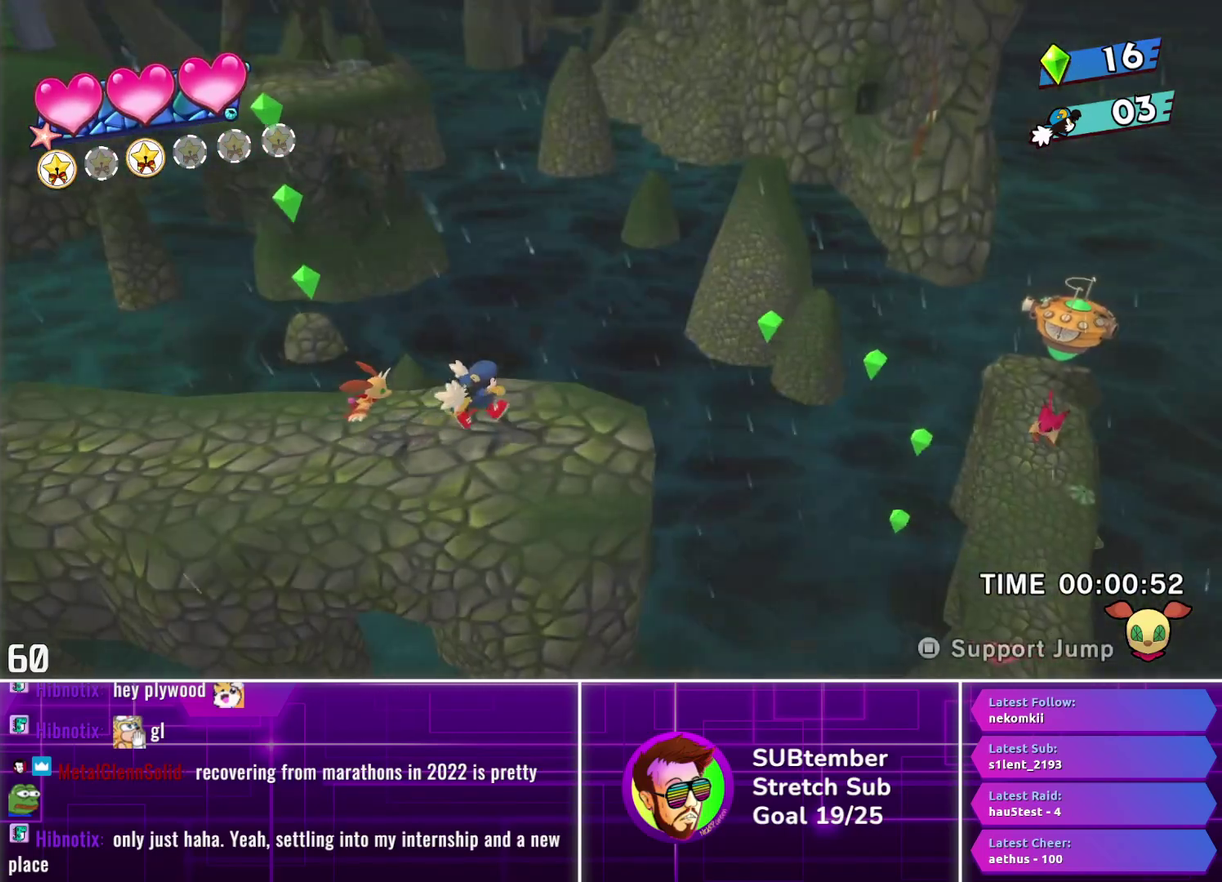
{"buttons": ["DPAD_RIGHT"], "left_stick": "center", "events": []}
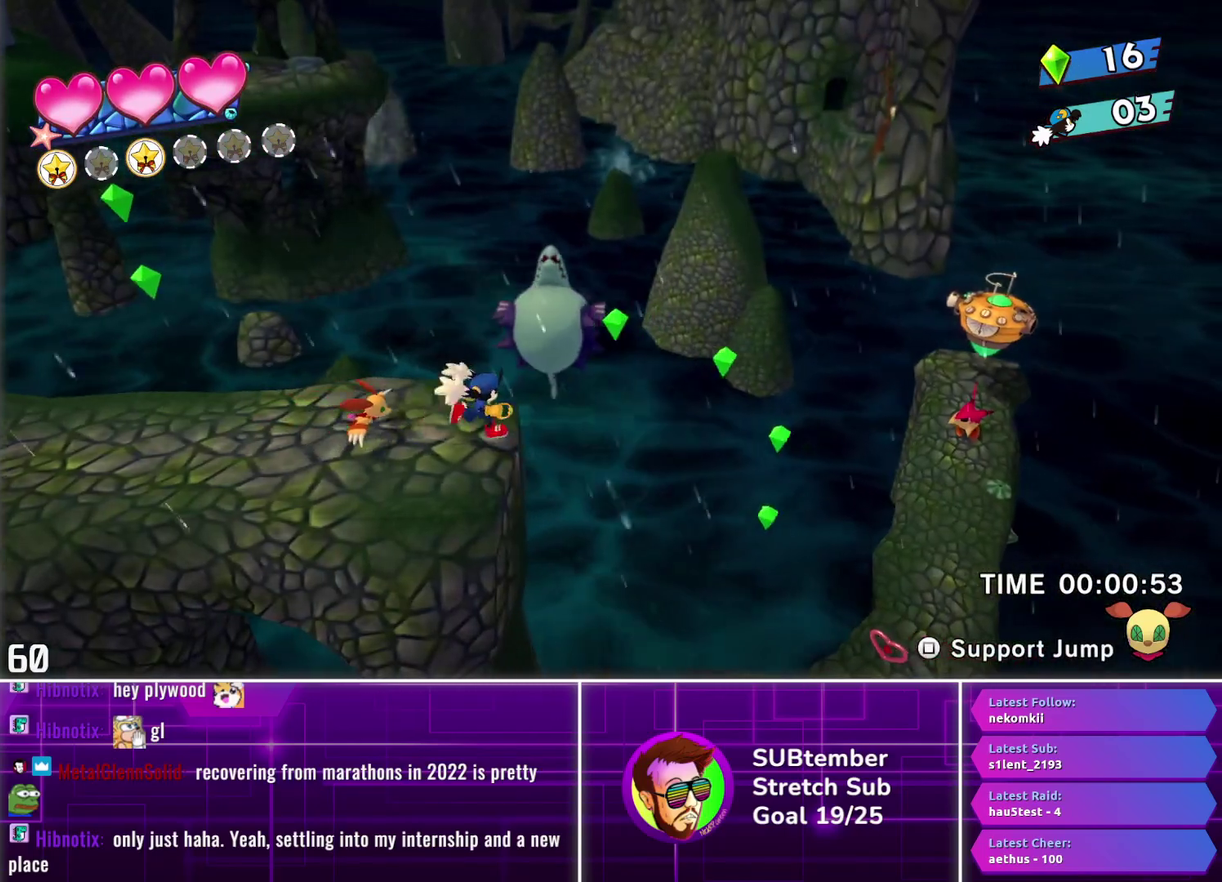
{"buttons": ["DPAD_RIGHT"], "left_stick": "center", "events": [[50, "CROSS", "down"], [117, "CROSS", "up"]]}
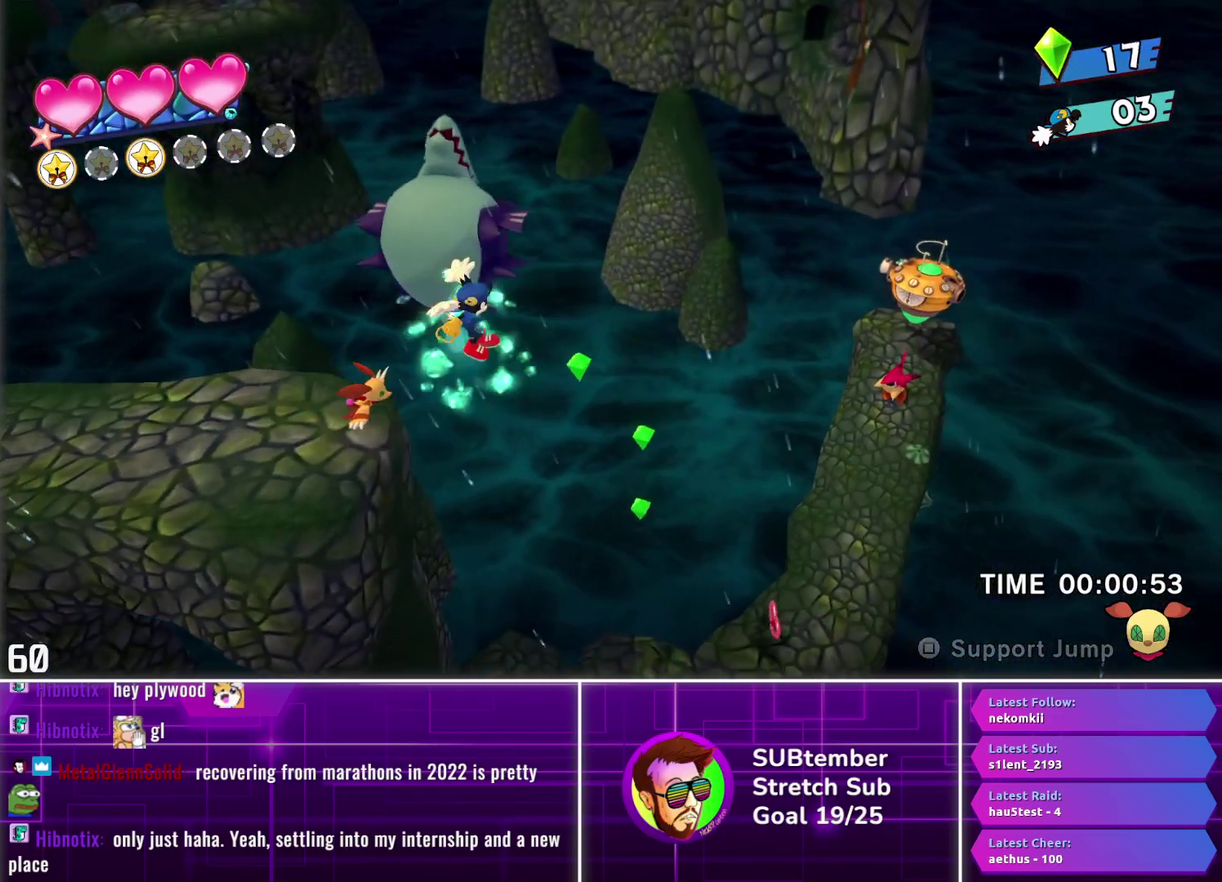
{"buttons": ["DPAD_RIGHT"], "left_stick": "center", "events": []}
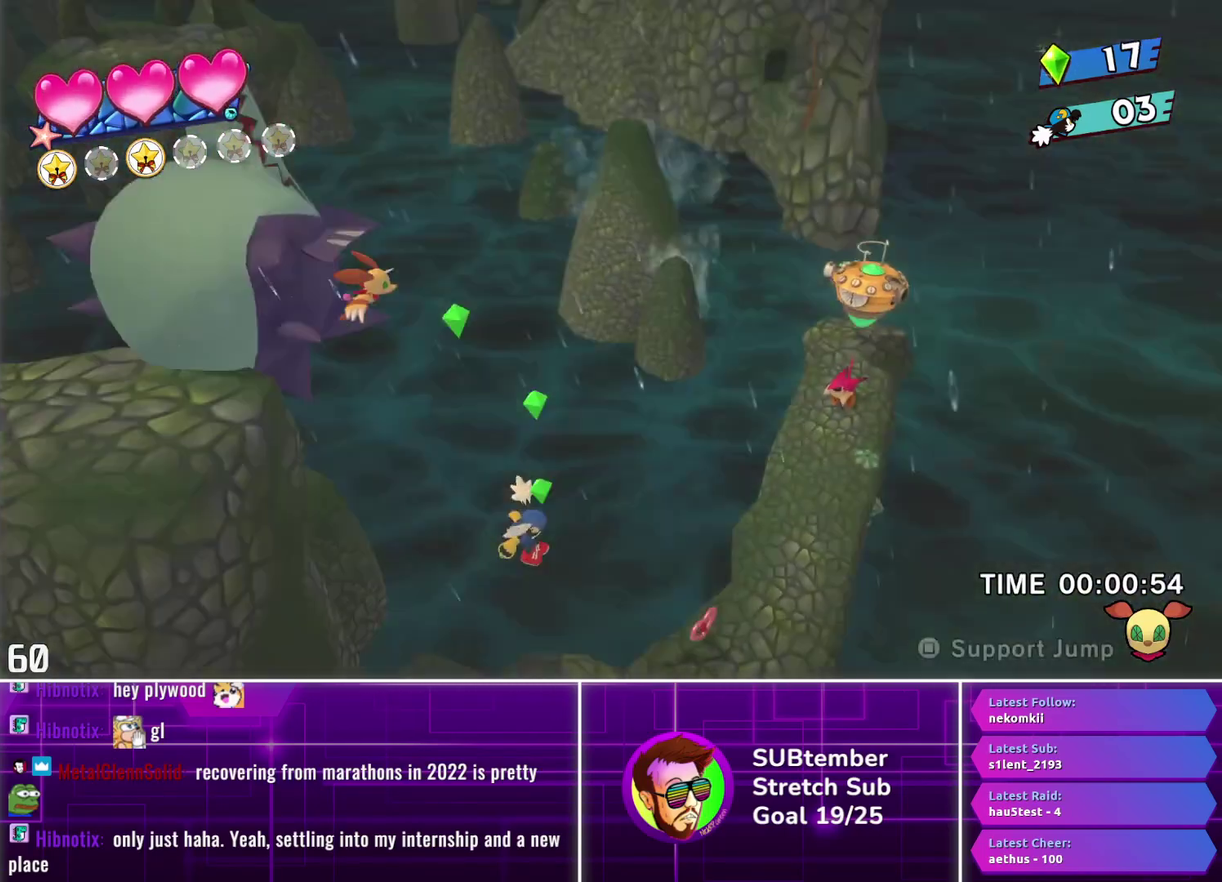
{"buttons": ["CROSS", "DPAD_RIGHT"], "left_stick": "center", "events": [[433, "CROSS", "down"]]}
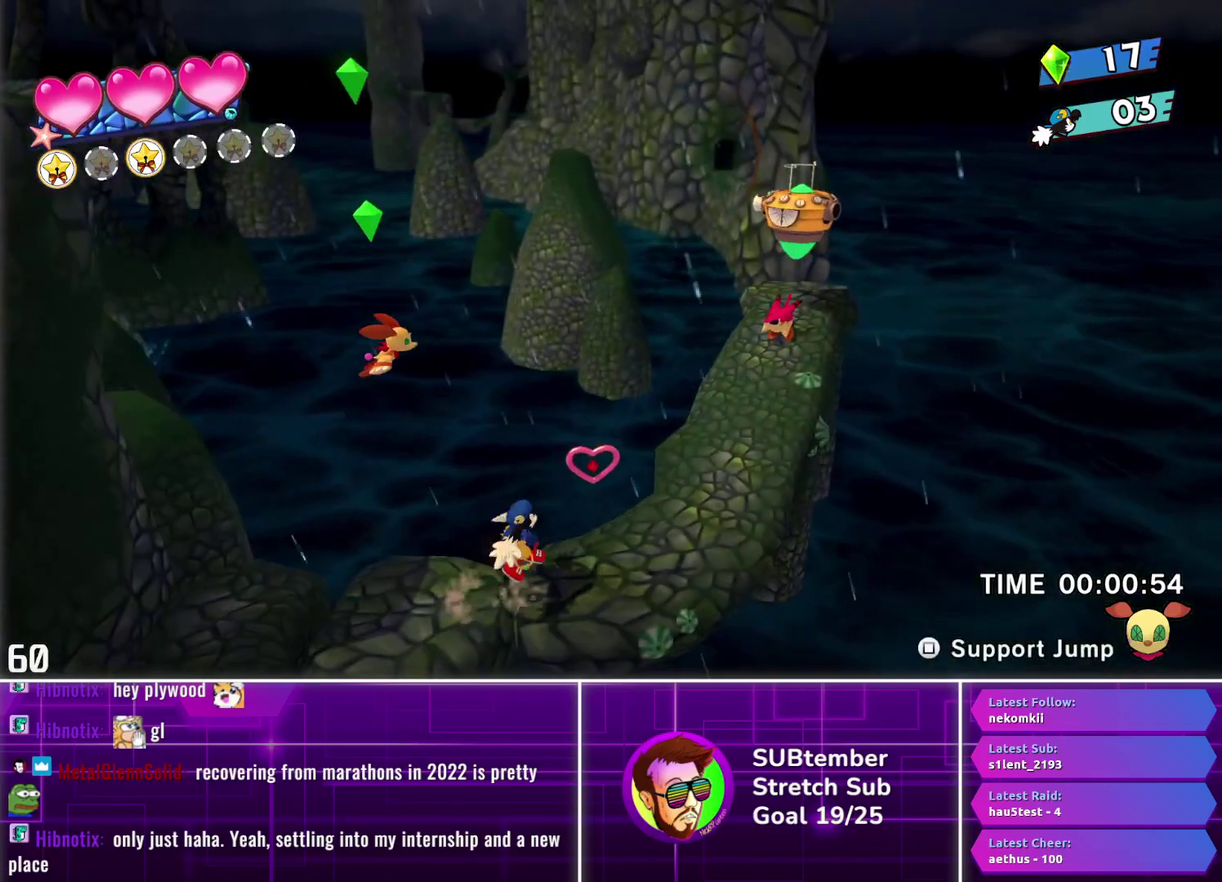
{"buttons": ["DPAD_RIGHT"], "left_stick": "center", "events": [[17, "CROSS", "up"]]}
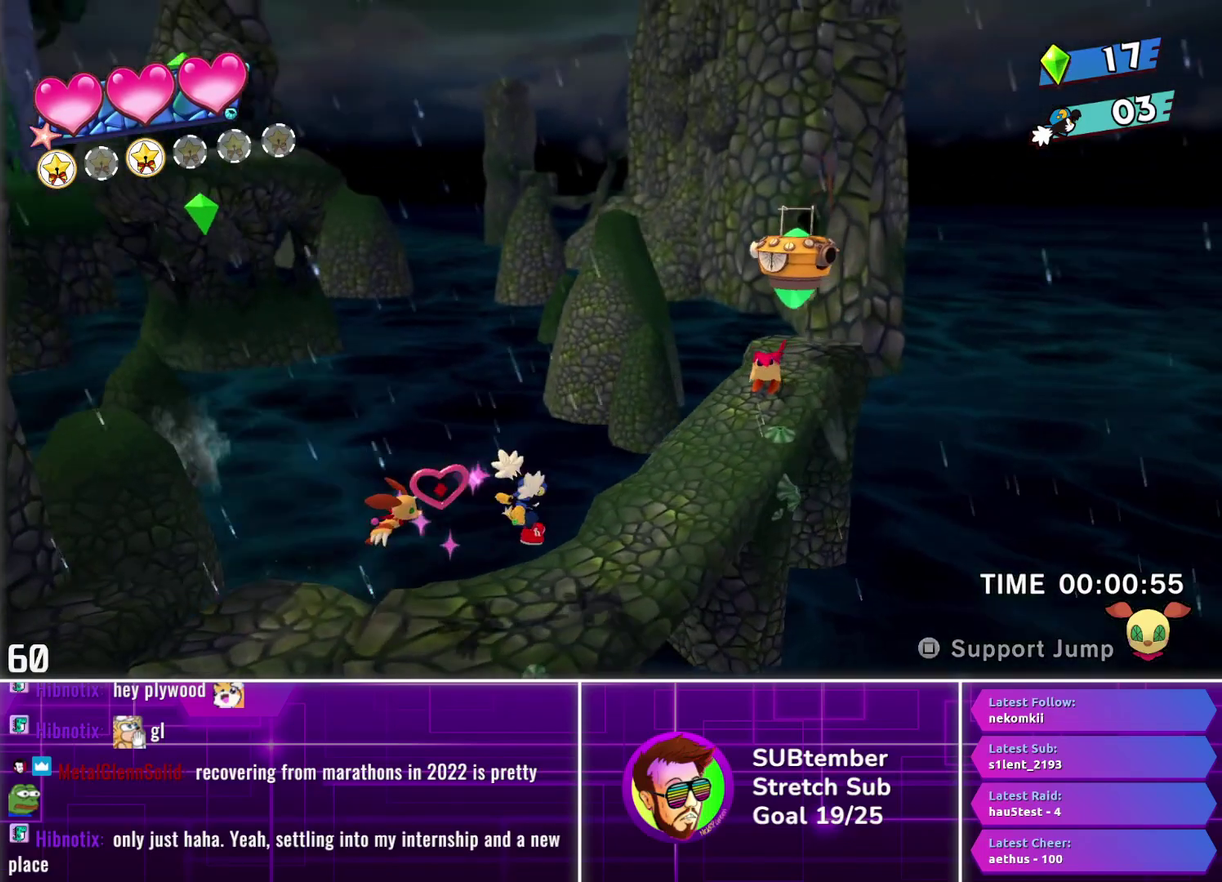
{"buttons": ["DPAD_RIGHT"], "left_stick": "center", "events": []}
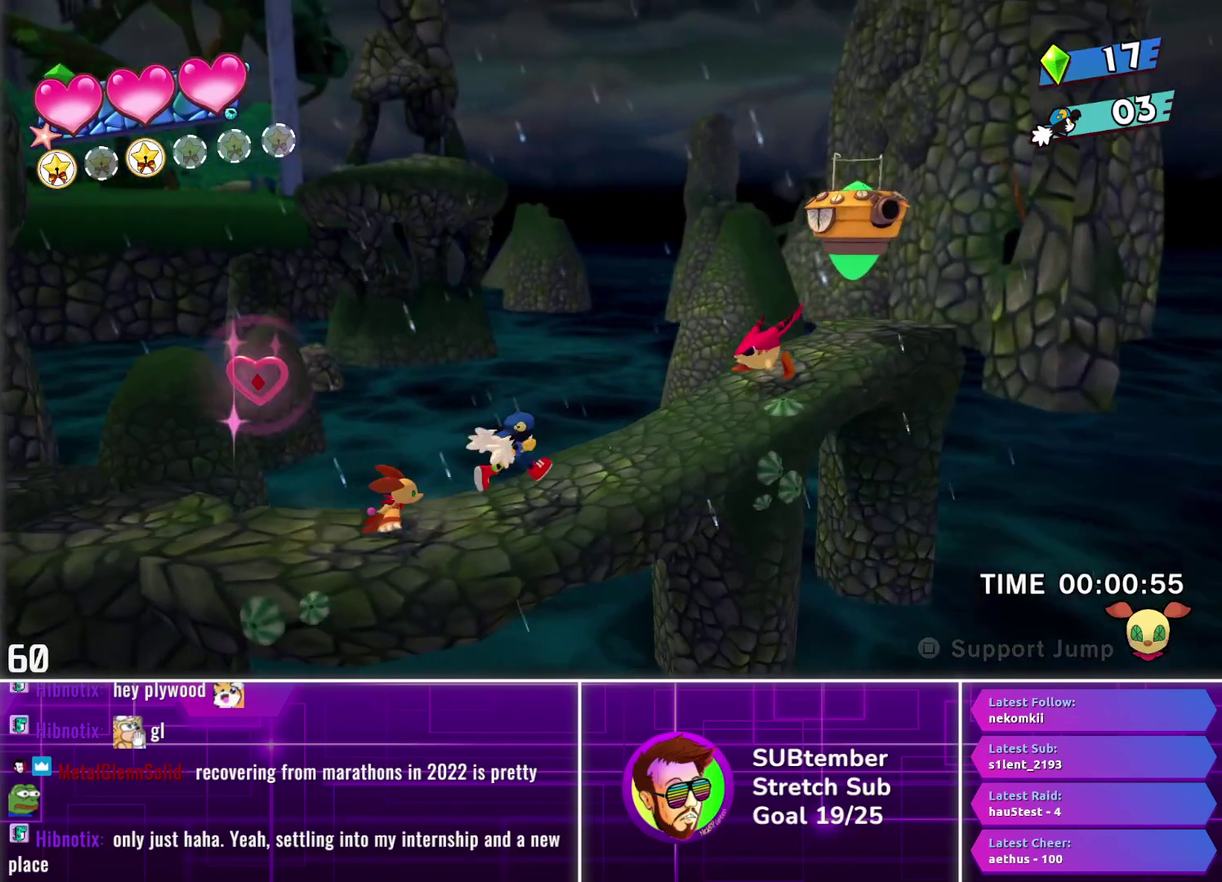
{"buttons": ["CROSS", "SQUARE", "DPAD_RIGHT"], "left_stick": "center", "events": [[433, "CROSS", "down"], [433, "SQUARE", "down"]]}
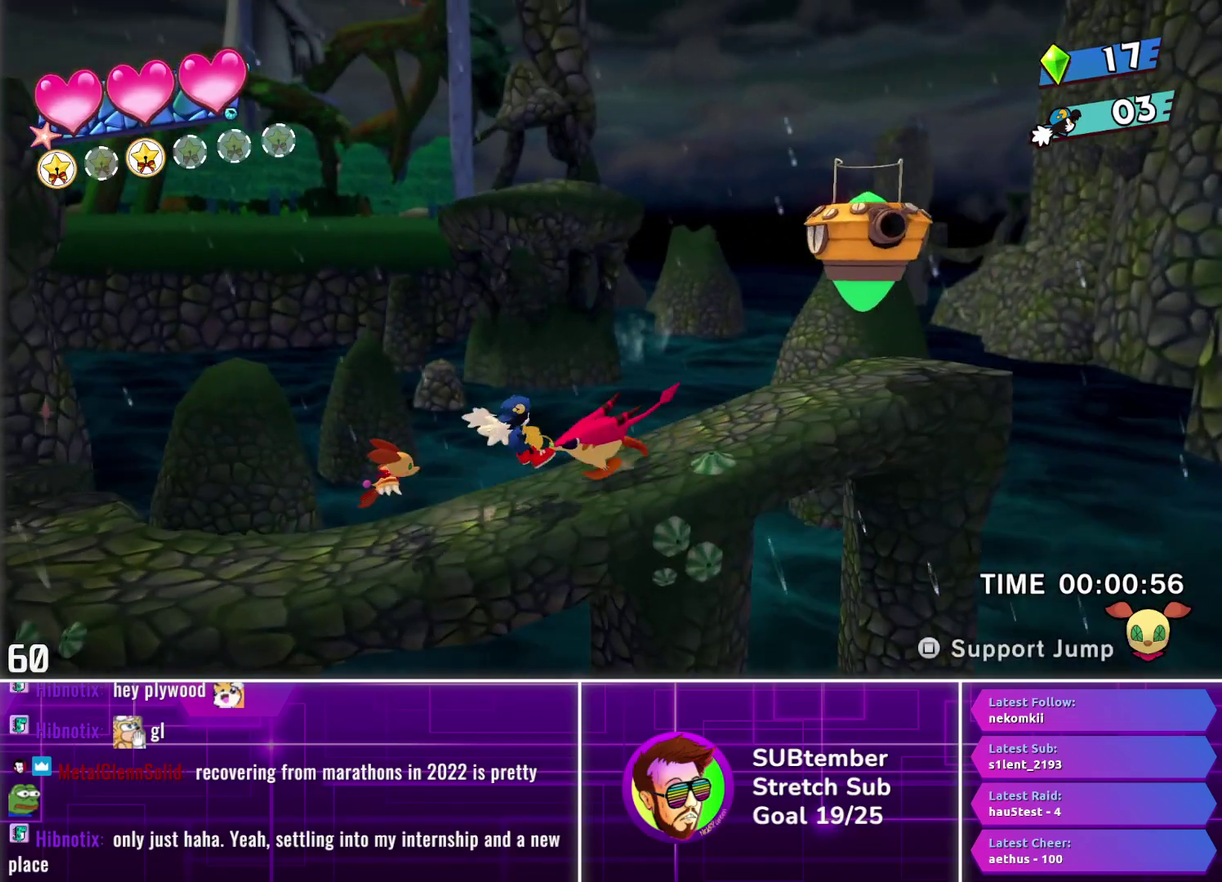
{"buttons": ["DPAD_RIGHT"], "left_stick": "center", "events": [[100, "CROSS", "up"], [100, "SQUARE", "up"], [283, "SQUARE", "down"], [350, "SQUARE", "up"]]}
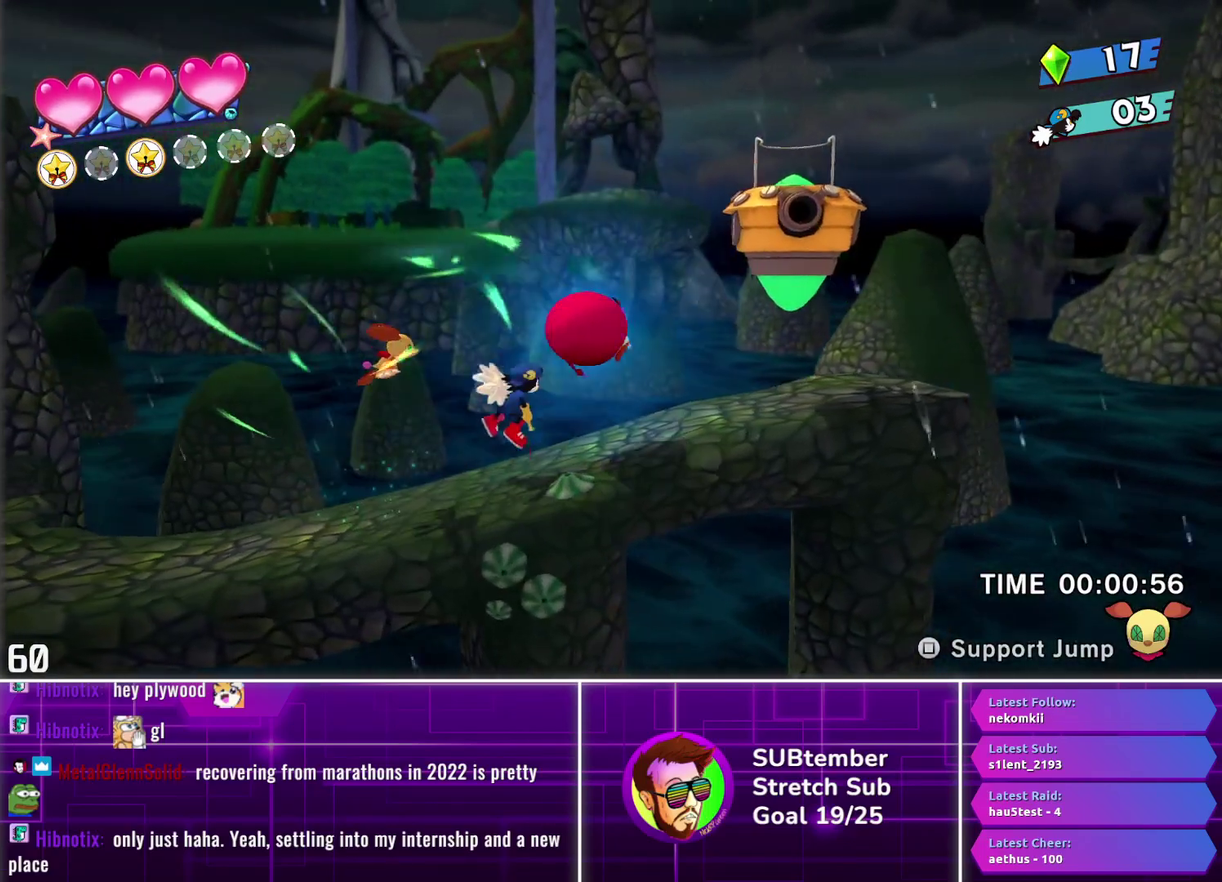
{"buttons": ["CROSS", "DPAD_RIGHT"], "left_stick": "center", "events": [[450, "CROSS", "down"]]}
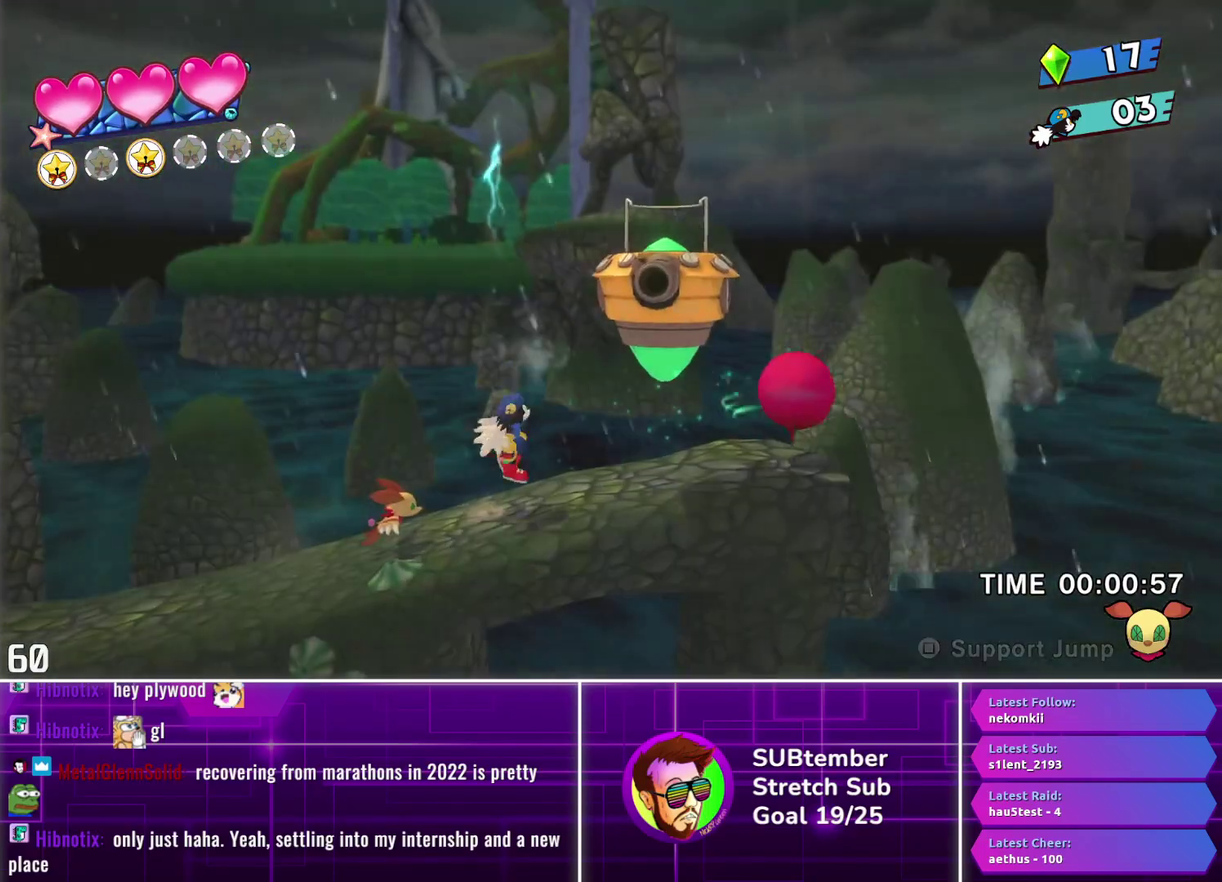
{"buttons": ["DPAD_RIGHT"], "left_stick": "center", "events": [[50, "CROSS", "up"]]}
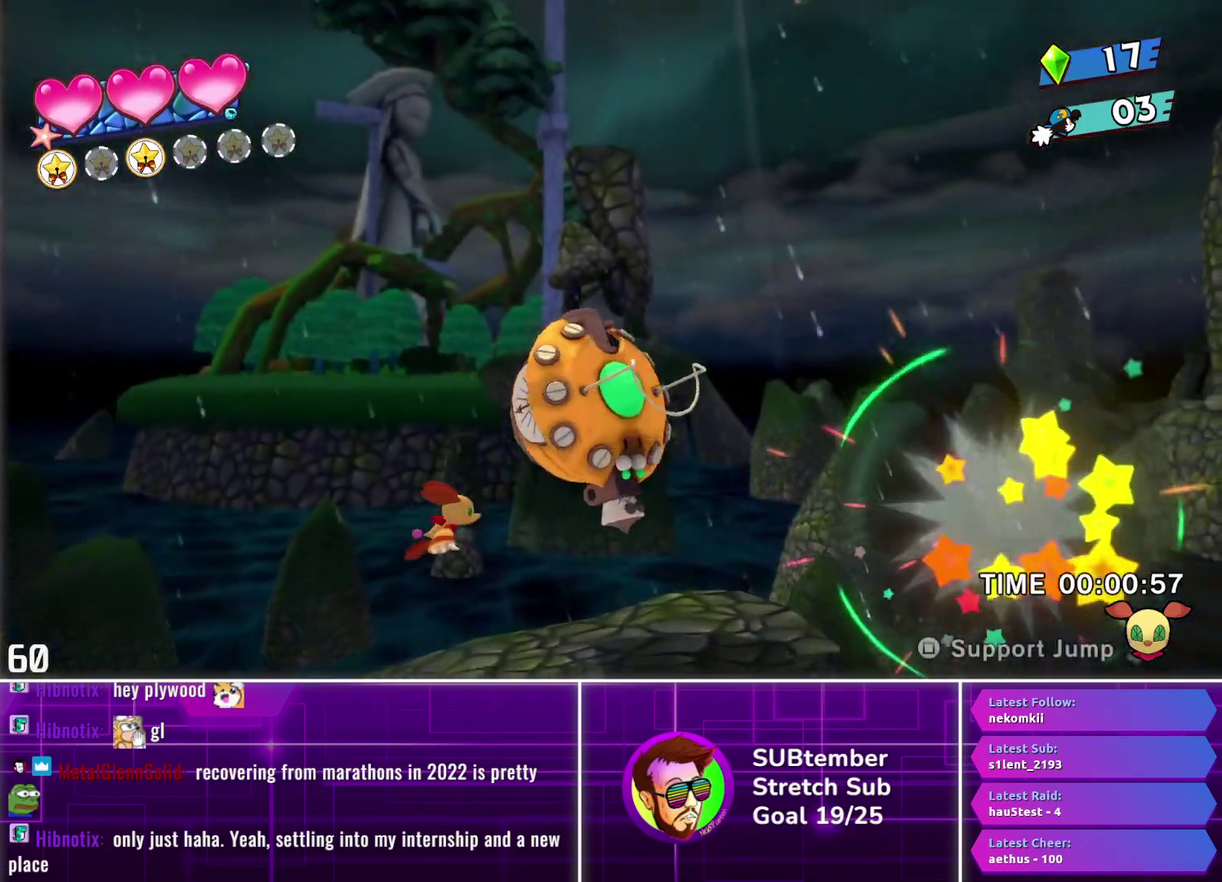
{"buttons": [], "left_stick": "center", "events": [[117, "DPAD_RIGHT", "up"]]}
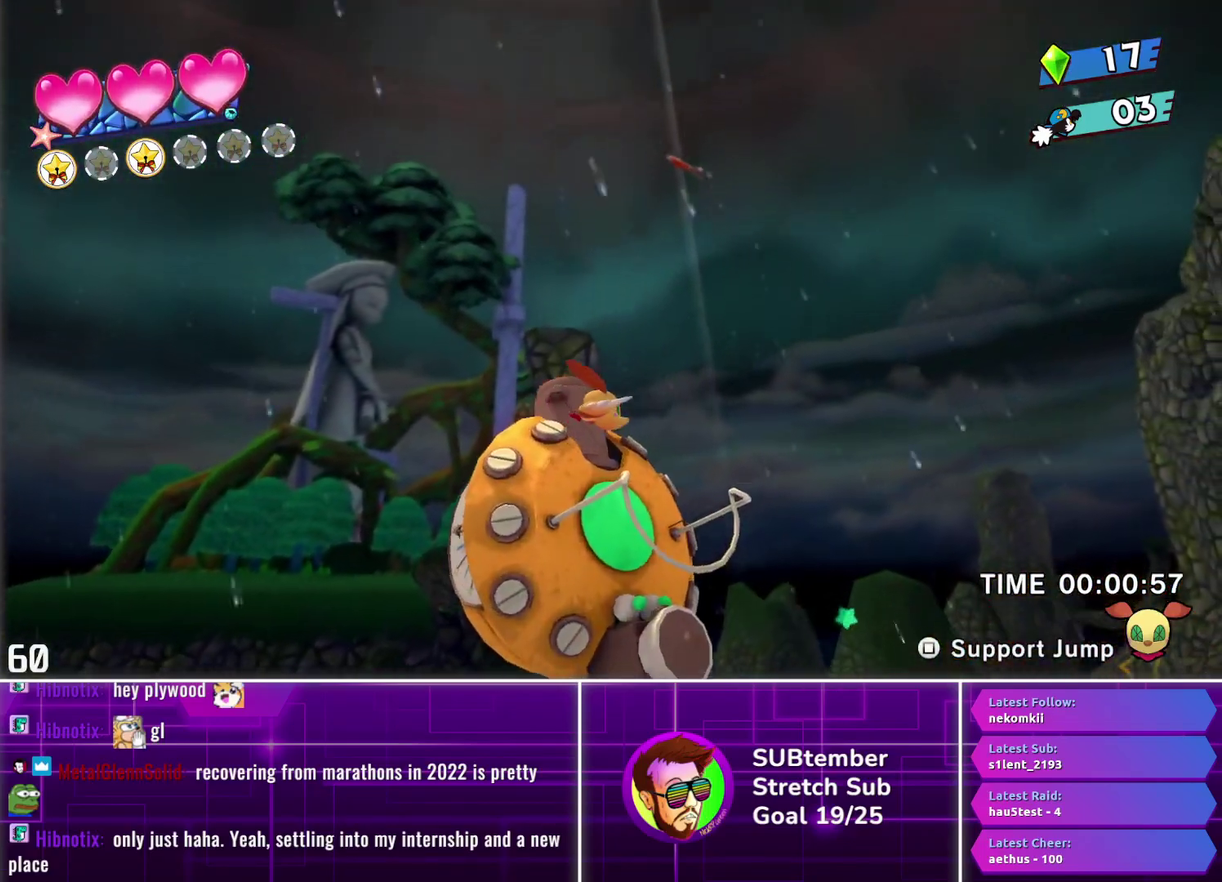
{"buttons": ["L3"], "left_stick": "center", "events": [[433, "L3", "down"]]}